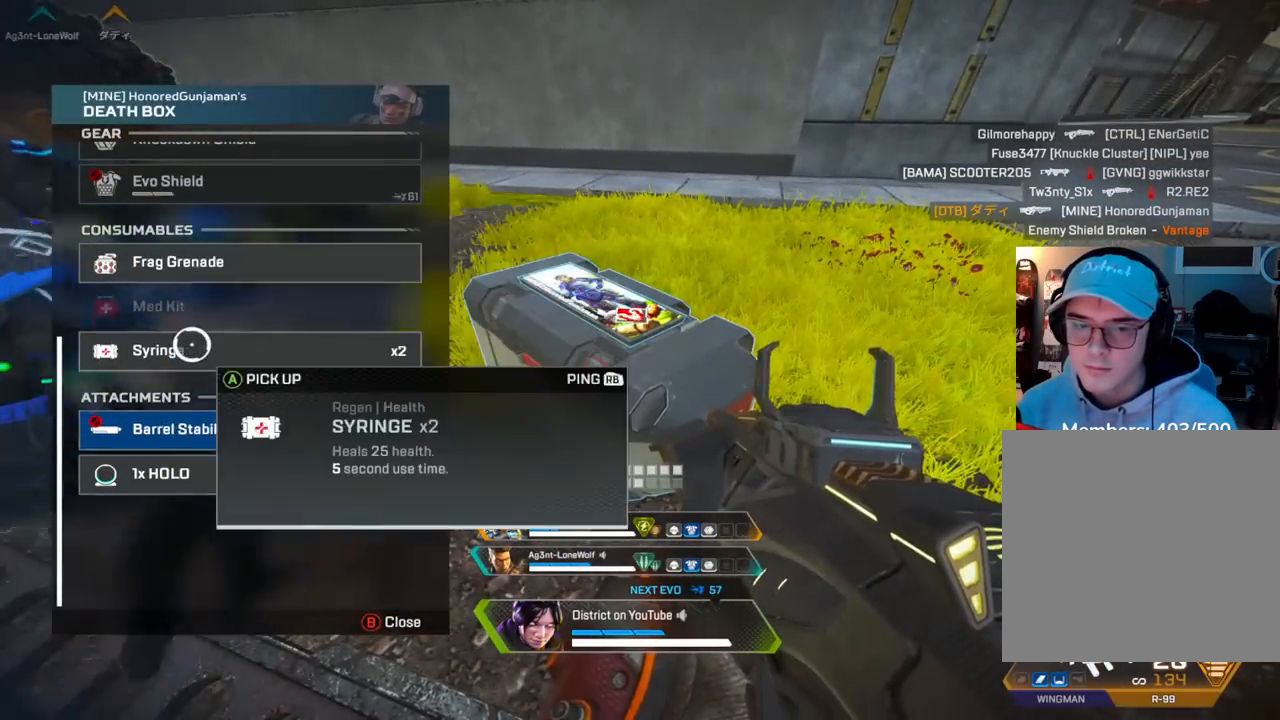
Gameplay with a controller (Xbox layout); each line is a JSON object with the inputs held at the frame after it. "events" lists button and stick changes between this image and that frame as [ms after this image, input, new state], when the widget could be followed in between.
{"buttons": [], "left_stick": "up", "right_stick": "up-right", "events": [[100, "A", "up"], [167, "B", "down"], [183, "R3", "down"], [233, "left_stick", "right"], [250, "B", "up"], [433, "right_stick", "up-right"], [450, "left_stick", "up"], [500, "R3", "up"]]}
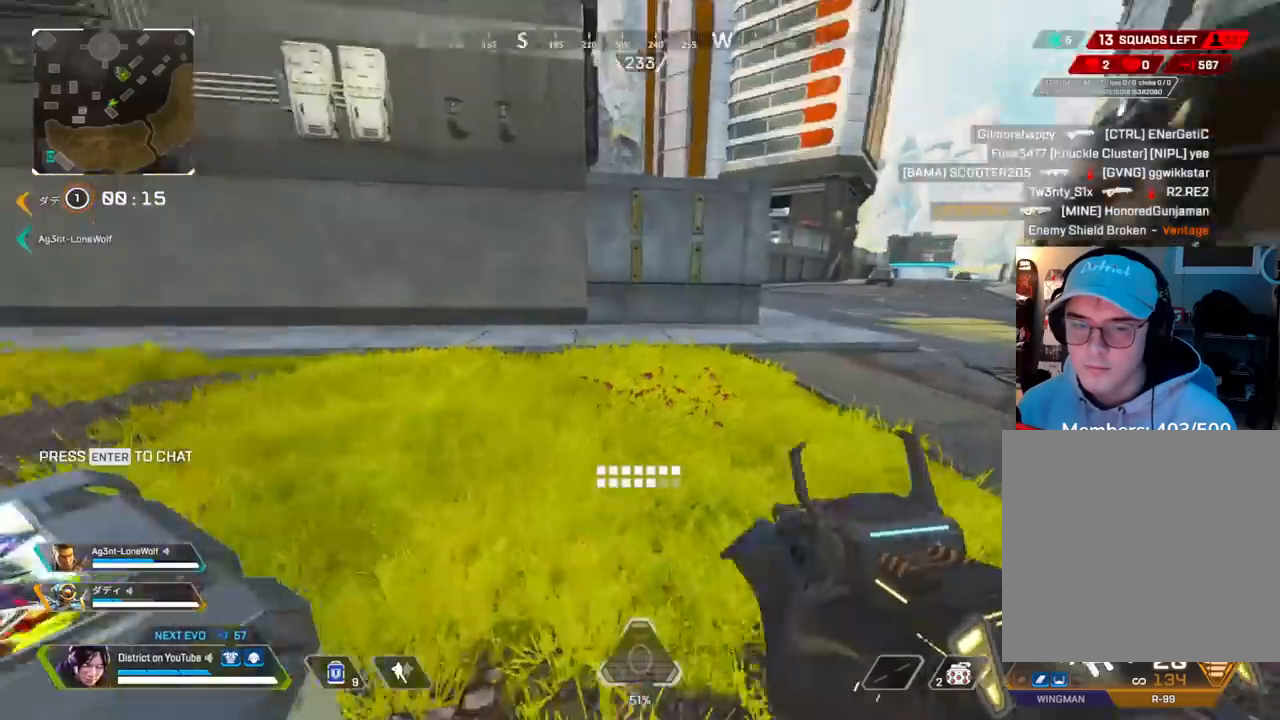
{"buttons": ["Y"], "left_stick": "up", "right_stick": "center", "events": [[33, "right_stick", "center"], [500, "Y", "down"]]}
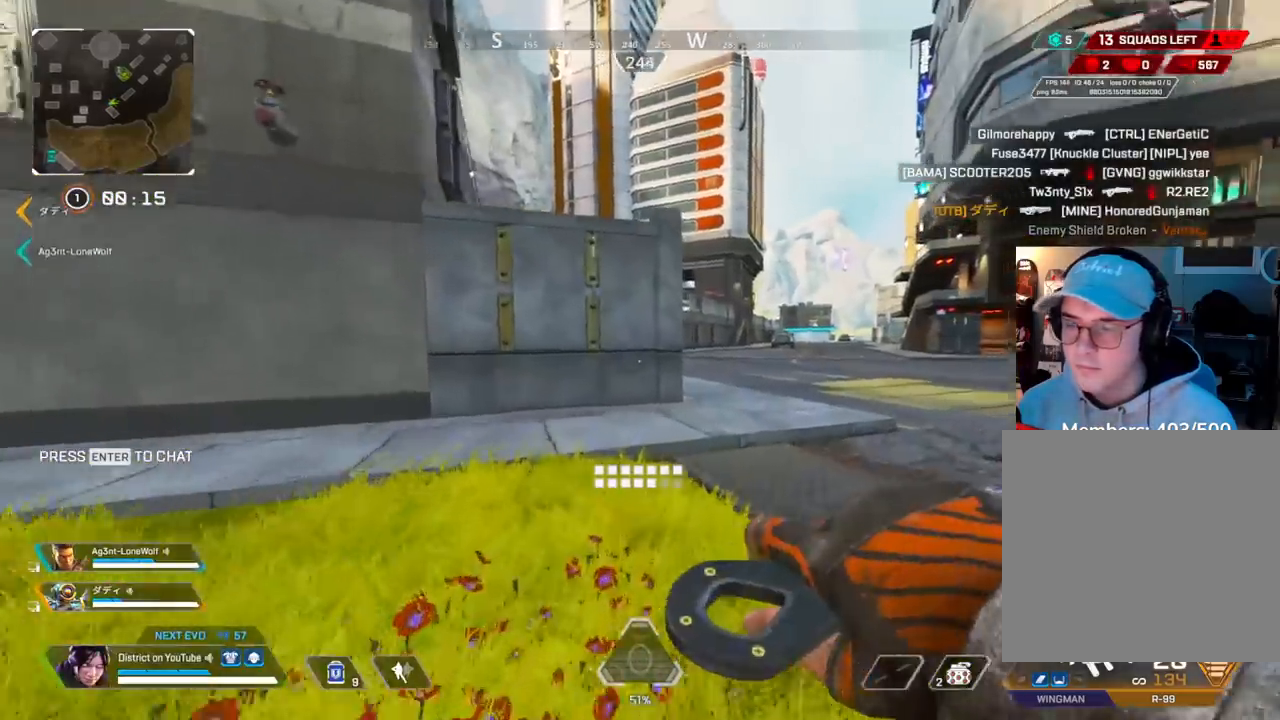
{"buttons": ["A", "Y"], "left_stick": "up", "right_stick": "left", "events": [[467, "A", "down"], [483, "right_stick", "left"]]}
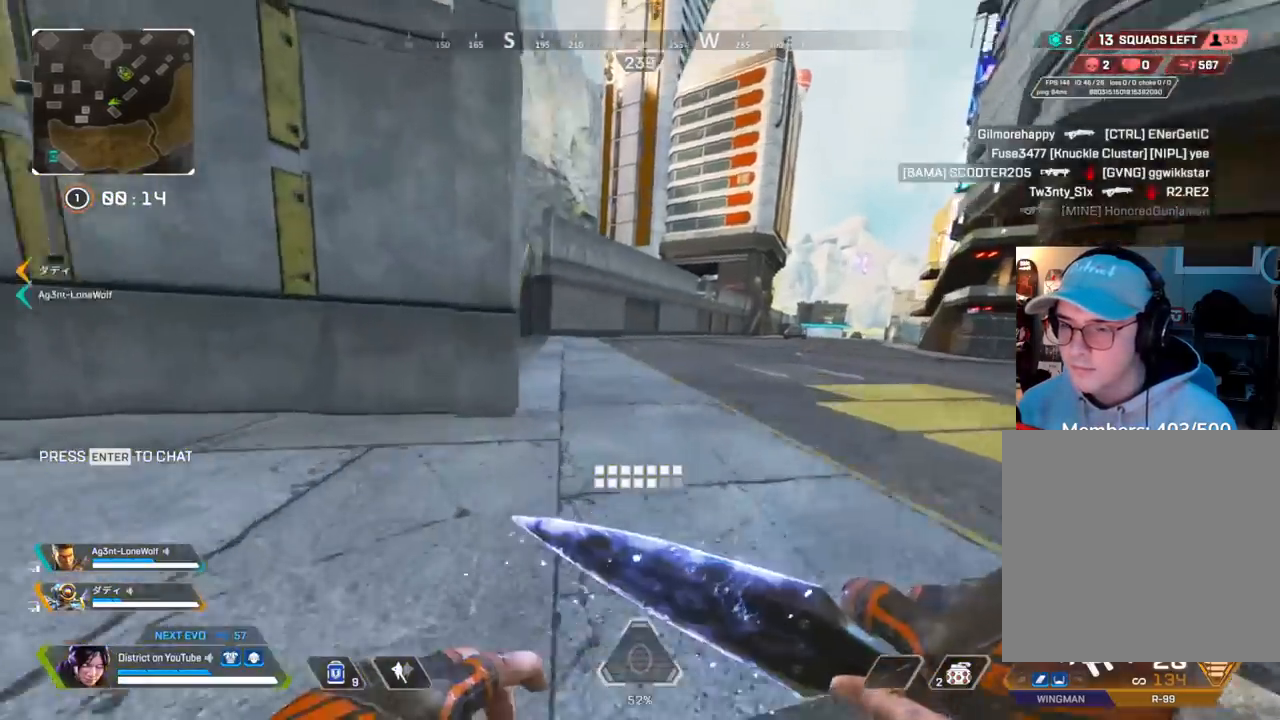
{"buttons": [], "left_stick": "up", "right_stick": "center", "events": [[17, "L3", "down"], [167, "right_stick", "center"], [200, "left_stick", "up-right"], [217, "DPAD_LEFT", "down"], [233, "L3", "up"], [250, "A", "up"], [317, "left_stick", "right"], [333, "DPAD_LEFT", "up"], [483, "Y", "up"], [483, "left_stick", "up"]]}
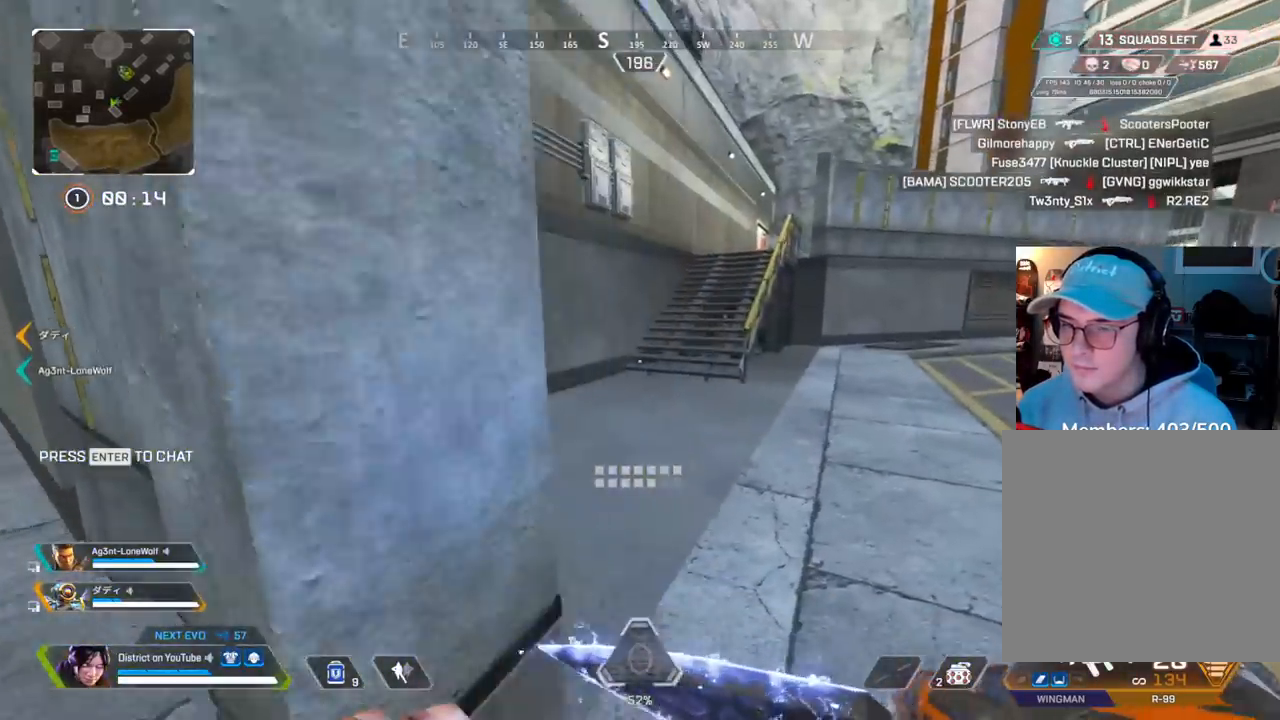
{"buttons": [], "left_stick": "up", "right_stick": "center", "events": [[300, "left_stick", "up-left"], [350, "DPAD_LEFT", "down"], [467, "DPAD_LEFT", "up"], [483, "left_stick", "up"]]}
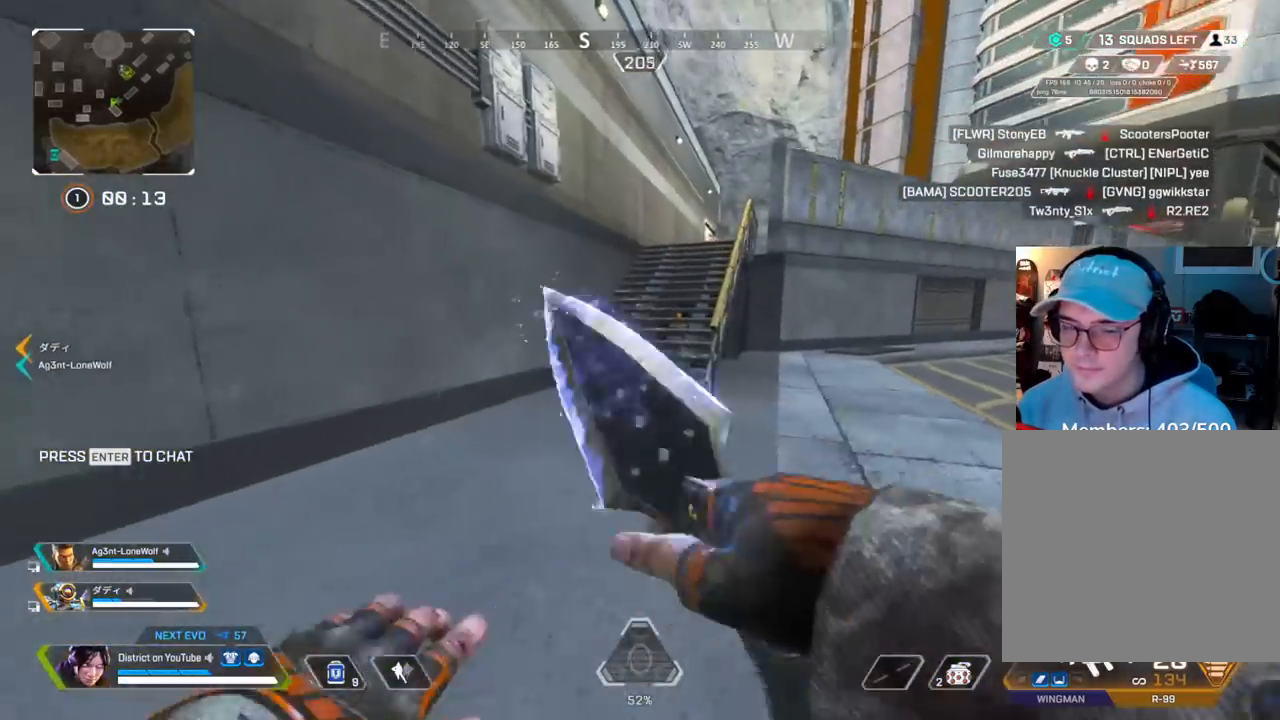
{"buttons": ["A"], "left_stick": "up", "right_stick": "center", "events": [[33, "DPAD_LEFT", "down"], [133, "DPAD_LEFT", "up"], [433, "A", "down"]]}
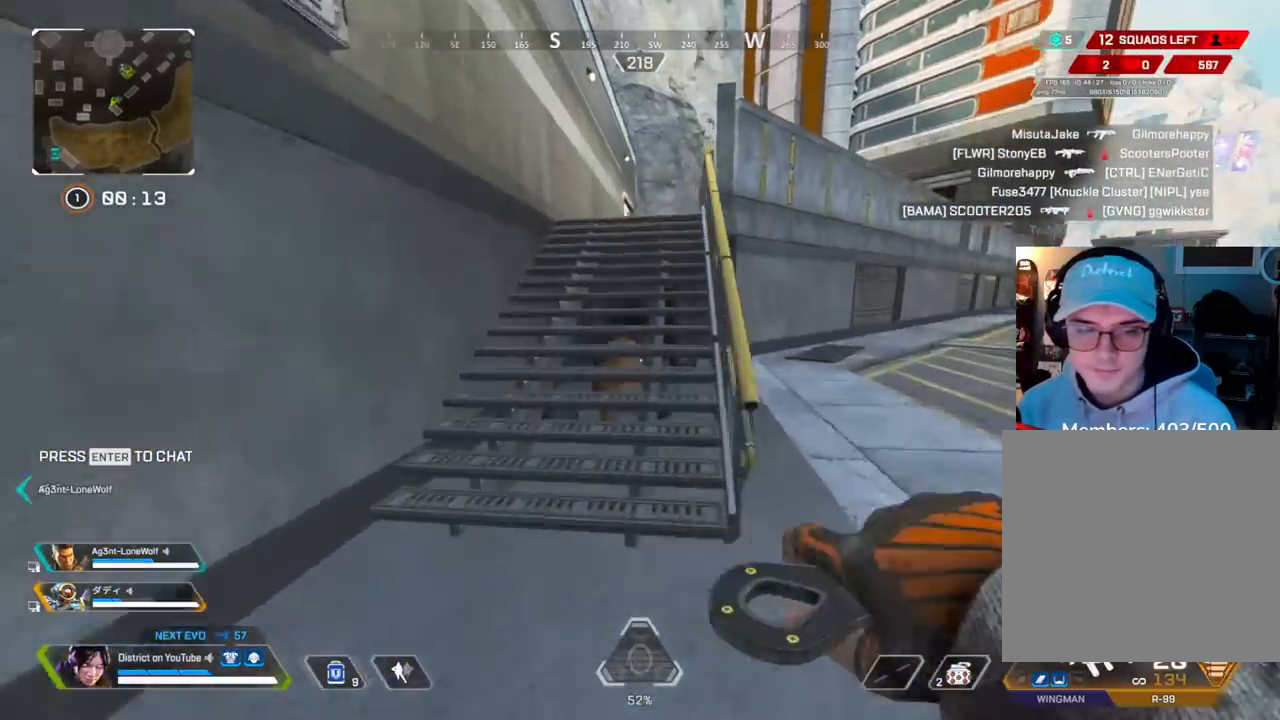
{"buttons": [], "left_stick": "up", "right_stick": "center", "events": [[67, "A", "up"], [83, "DPAD_LEFT", "down"], [133, "left_stick", "right"], [217, "DPAD_LEFT", "up"], [283, "left_stick", "up"]]}
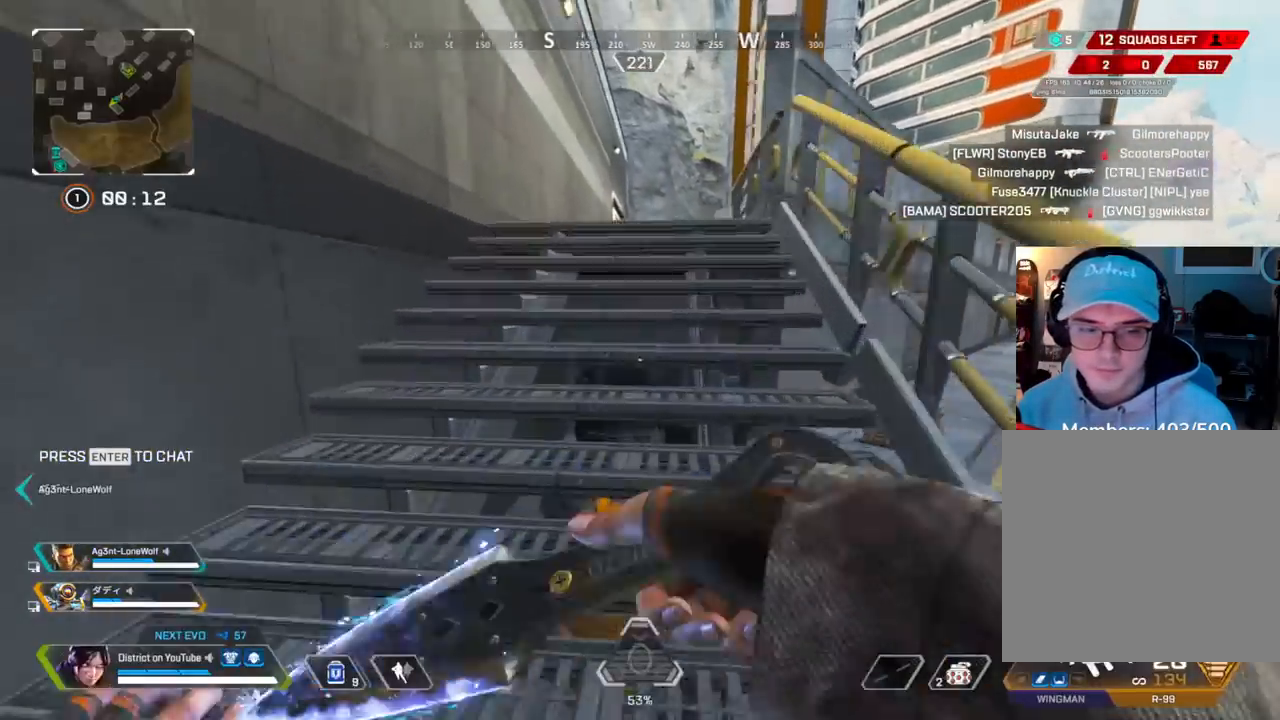
{"buttons": [], "left_stick": "up", "right_stick": "center", "events": [[183, "DPAD_LEFT", "down"], [300, "DPAD_LEFT", "up"]]}
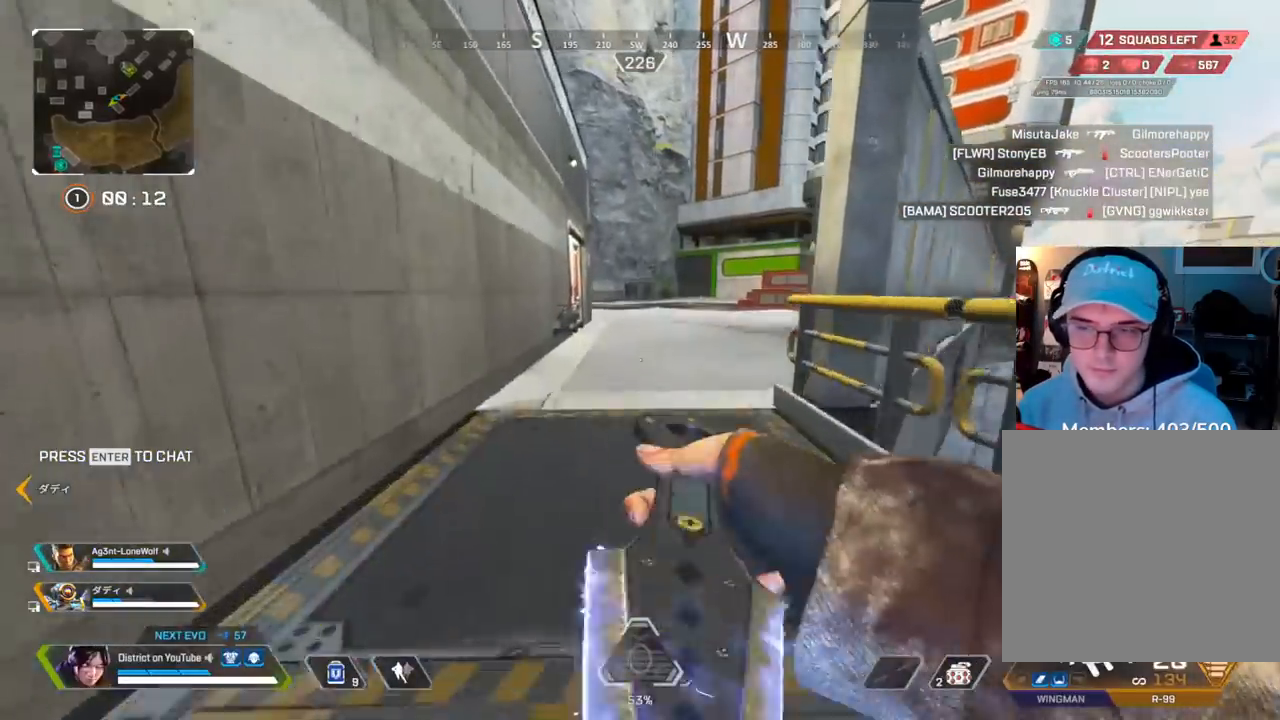
{"buttons": [], "left_stick": "up", "right_stick": "center", "events": []}
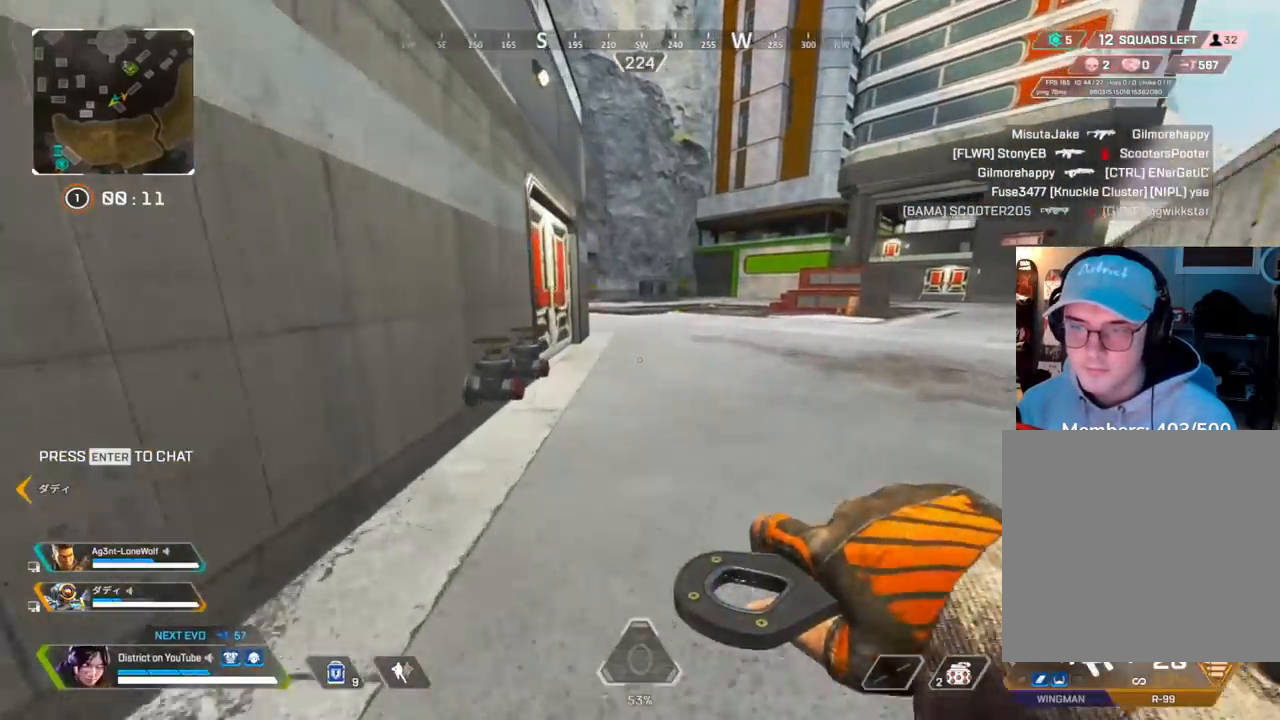
{"buttons": ["A", "Y", "L3"], "left_stick": "up", "right_stick": "left", "events": [[50, "R3", "down"], [150, "Y", "down"], [183, "R3", "up"], [483, "A", "down"], [483, "right_stick", "left"], [500, "L3", "down"]]}
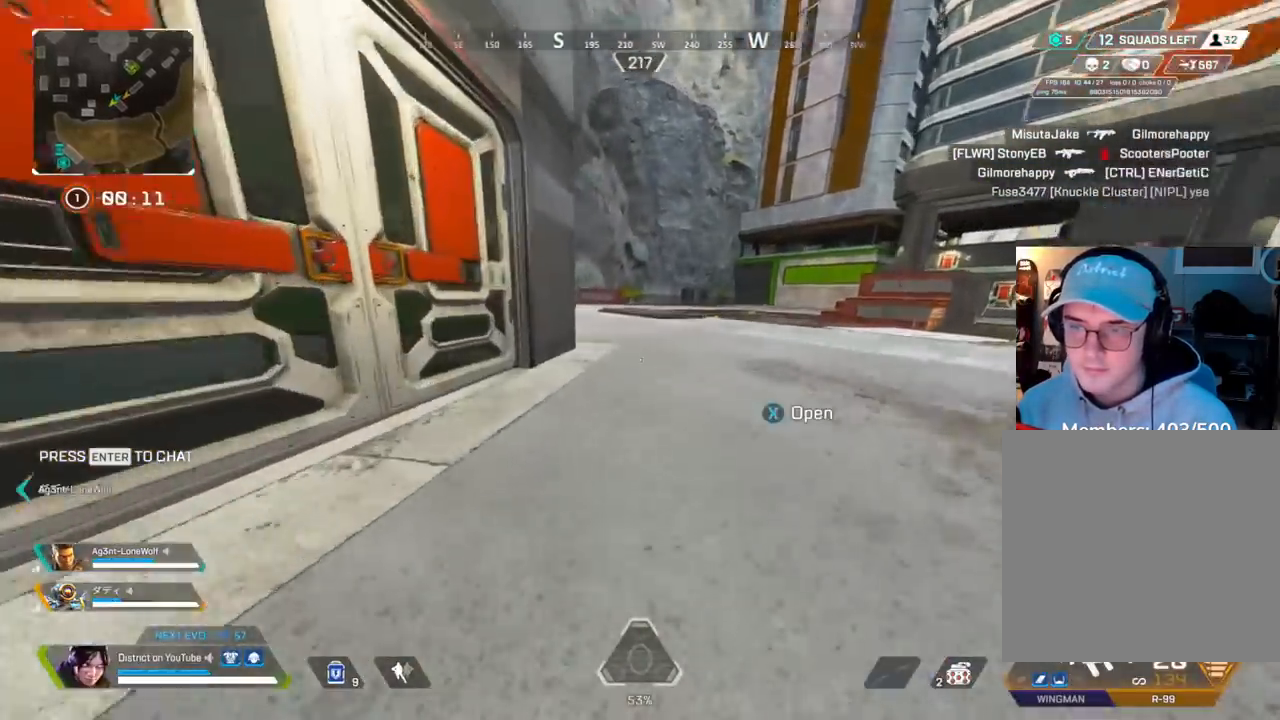
{"buttons": ["A", "Y"], "left_stick": "right", "right_stick": "right", "events": [[150, "A", "up"], [150, "Y", "up"], [200, "L3", "up"], [267, "left_stick", "right"], [417, "right_stick", "right"], [433, "A", "down"], [483, "Y", "down"]]}
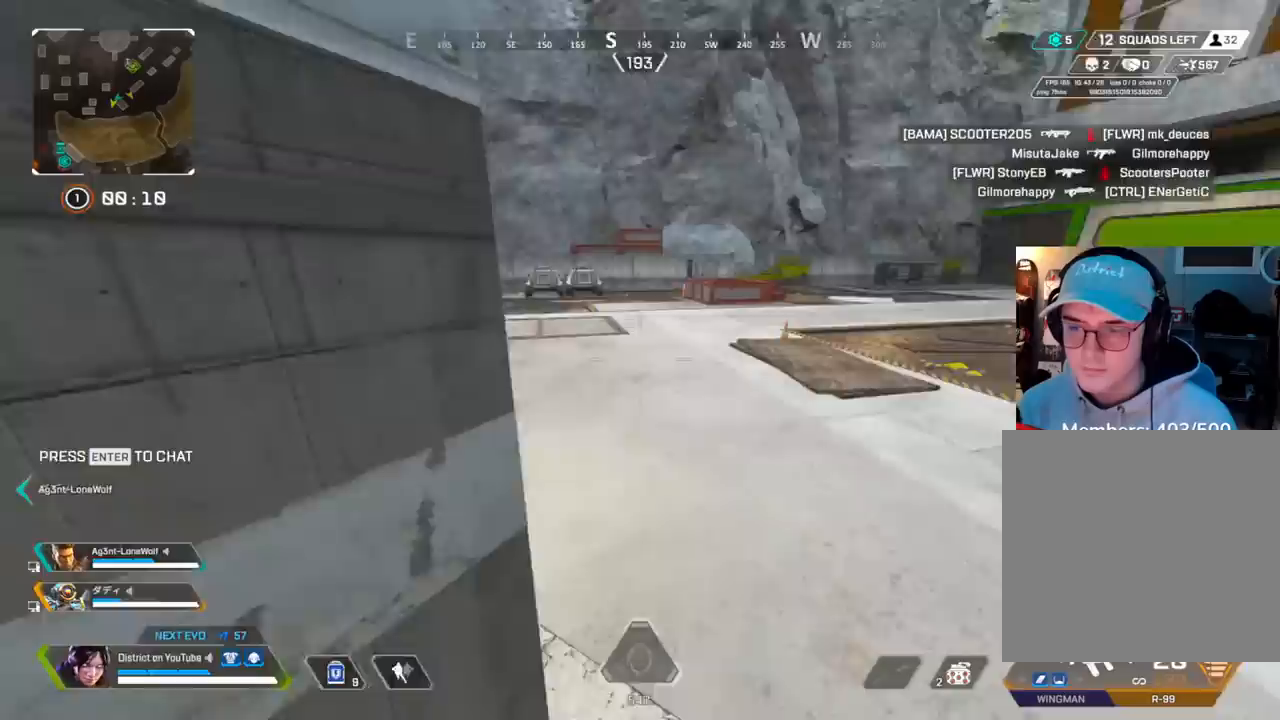
{"buttons": [], "left_stick": "right", "right_stick": "up-right", "events": [[50, "left_stick", "up"], [67, "A", "up"], [100, "left_stick", "up-left"], [150, "R3", "down"], [150, "right_stick", "center"], [400, "left_stick", "right"], [483, "R3", "up"], [483, "right_stick", "up-right"], [500, "Y", "up"]]}
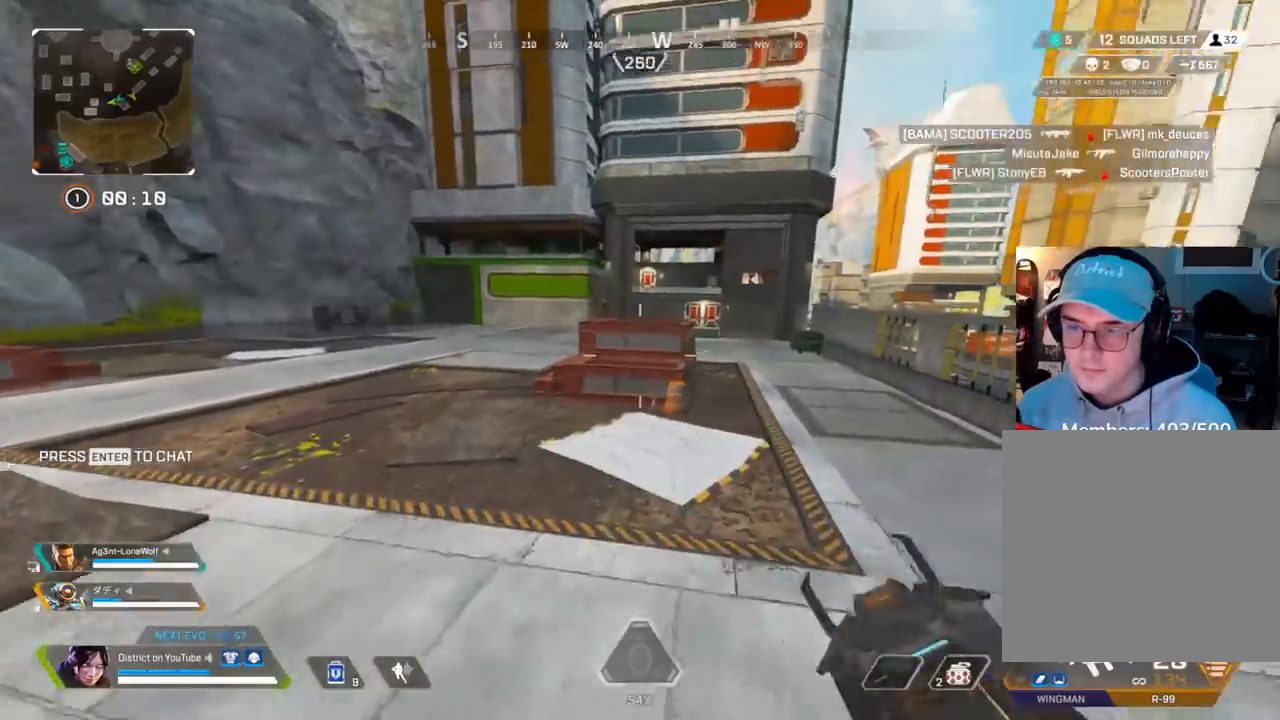
{"buttons": [], "left_stick": "up", "right_stick": "center", "events": [[33, "right_stick", "center"], [367, "left_stick", "up"]]}
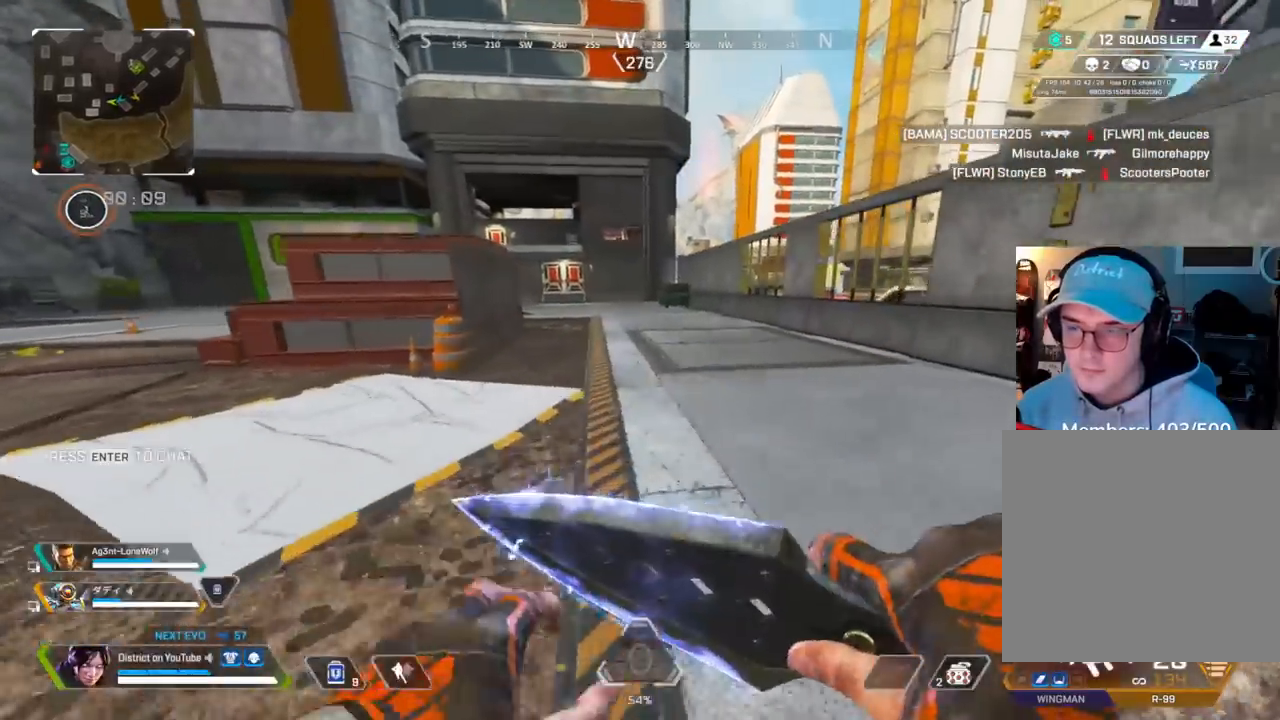
{"buttons": [], "left_stick": "up", "right_stick": "center", "events": [[17, "DPAD_LEFT", "down"], [133, "DPAD_LEFT", "up"]]}
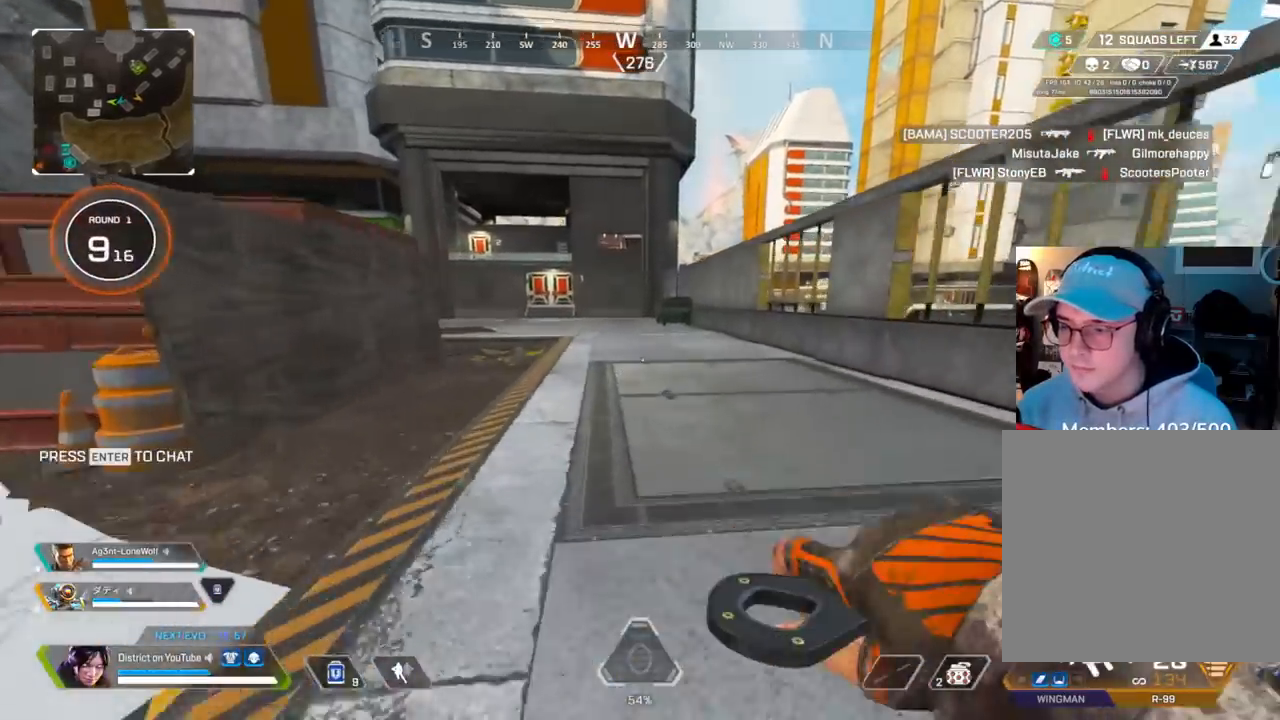
{"buttons": [], "left_stick": "up", "right_stick": "center", "events": []}
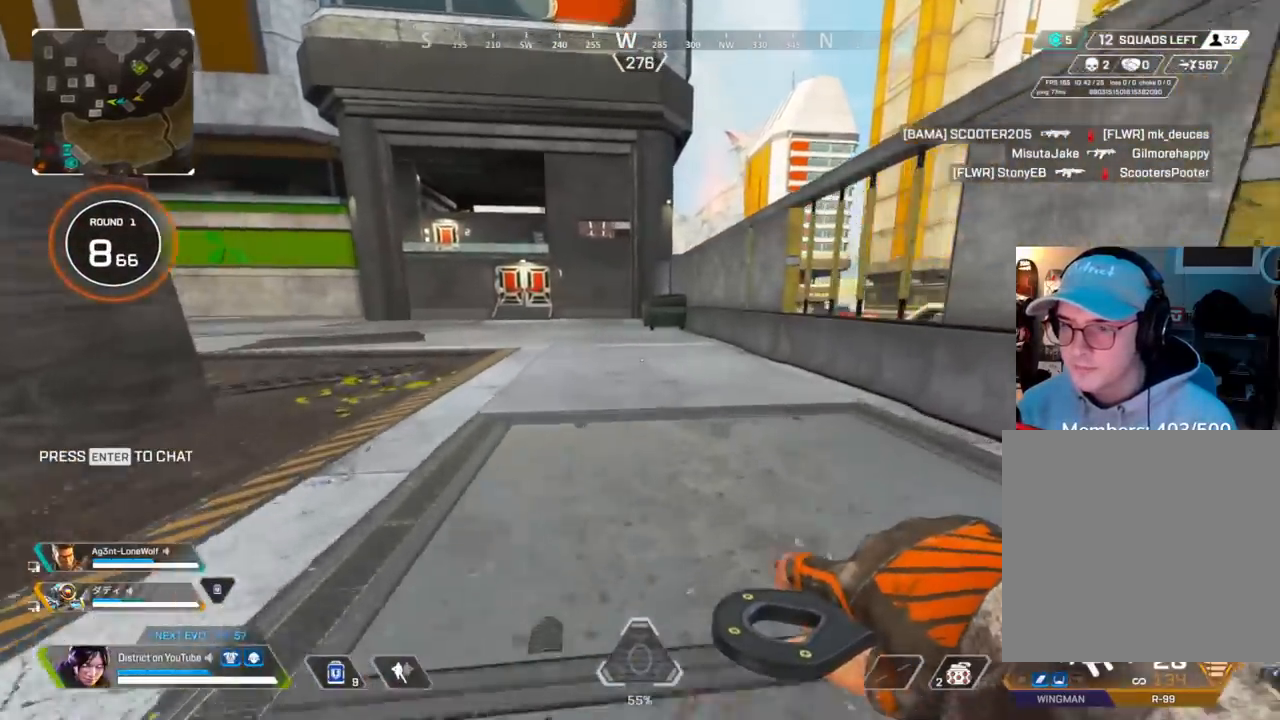
{"buttons": ["Y"], "left_stick": "up", "right_stick": "center", "events": [[33, "R3", "down"], [100, "Y", "down"], [133, "R3", "up"]]}
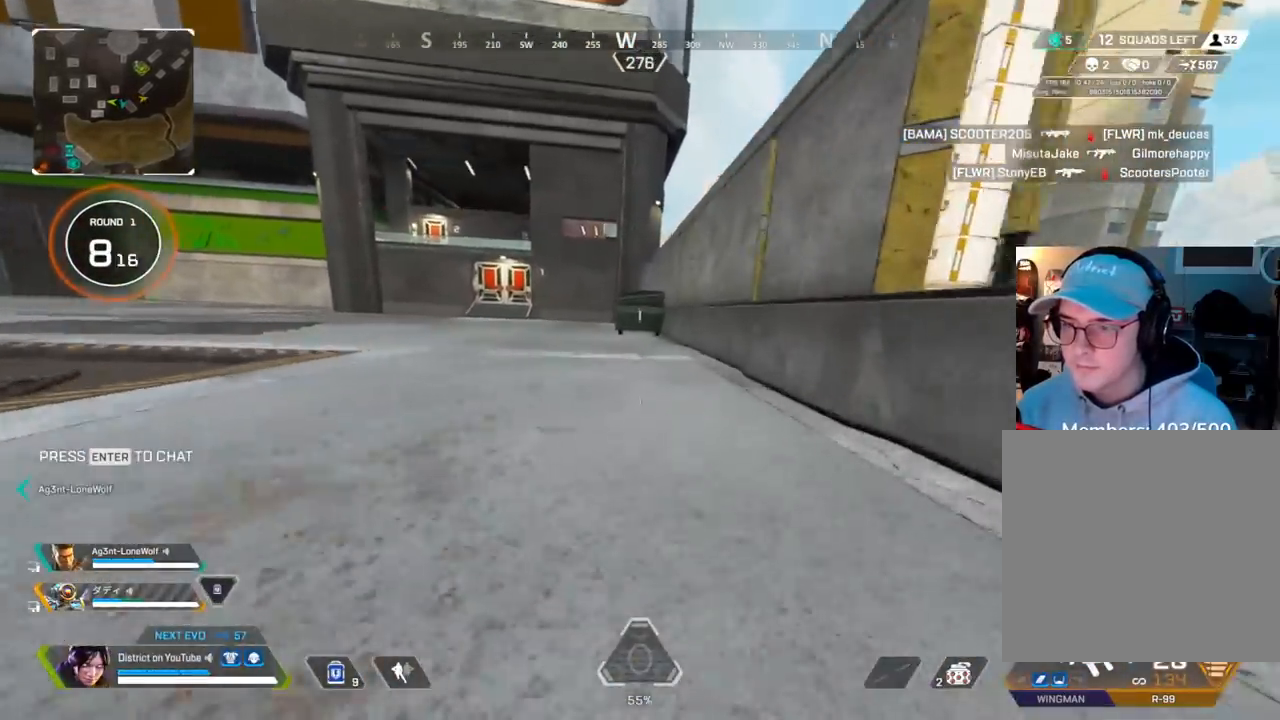
{"buttons": [], "left_stick": "left", "right_stick": "right", "events": [[100, "A", "down"], [217, "A", "up"], [217, "Y", "up"], [233, "right_stick", "right"], [250, "left_stick", "left"]]}
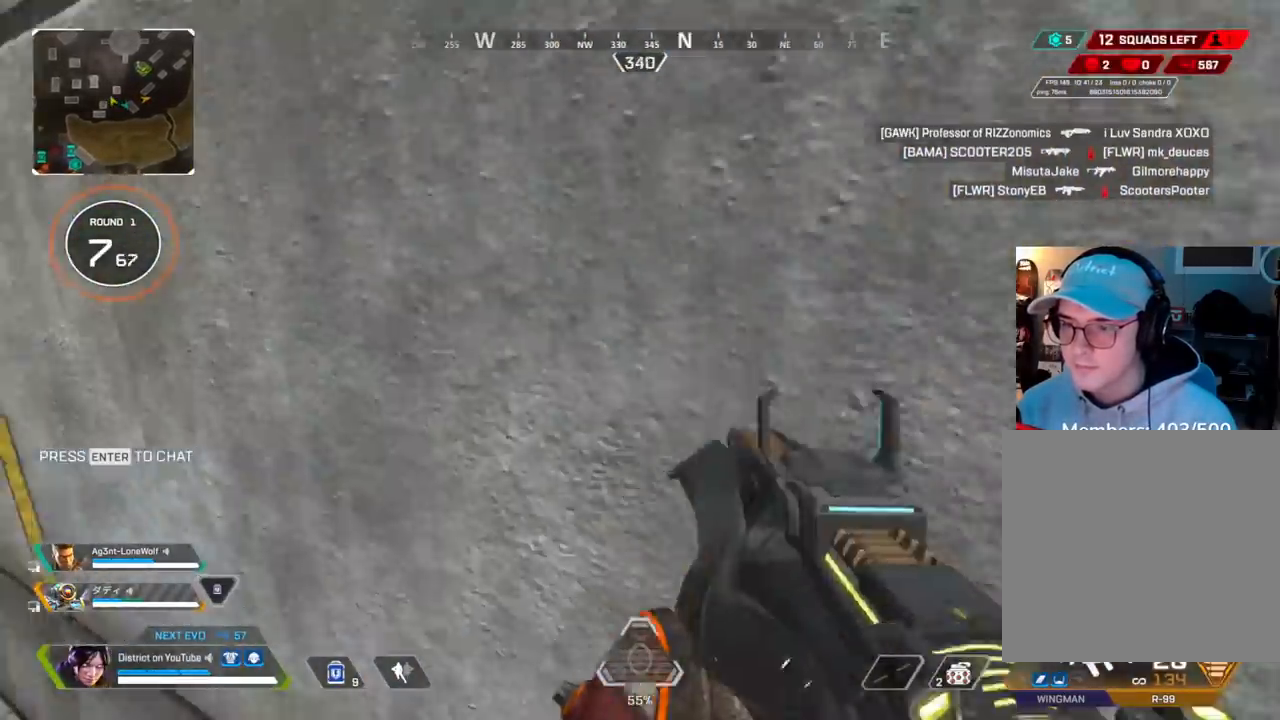
{"buttons": [], "left_stick": "right", "right_stick": "center", "events": [[50, "A", "down"], [67, "R3", "down"], [67, "right_stick", "left"], [167, "A", "up"], [300, "right_stick", "center"], [350, "left_stick", "up"], [417, "left_stick", "right"], [450, "R3", "up"]]}
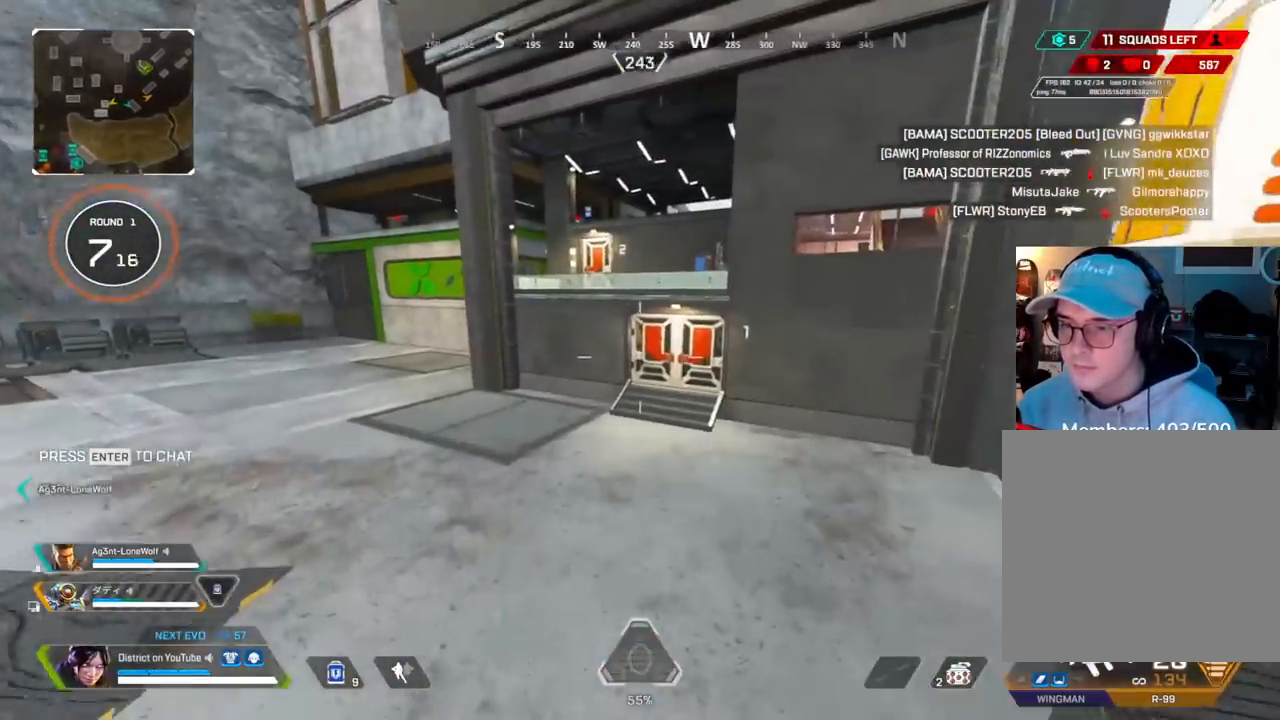
{"buttons": ["Y"], "left_stick": "up", "right_stick": "center", "events": [[233, "left_stick", "up-right"], [333, "left_stick", "up"], [500, "Y", "down"]]}
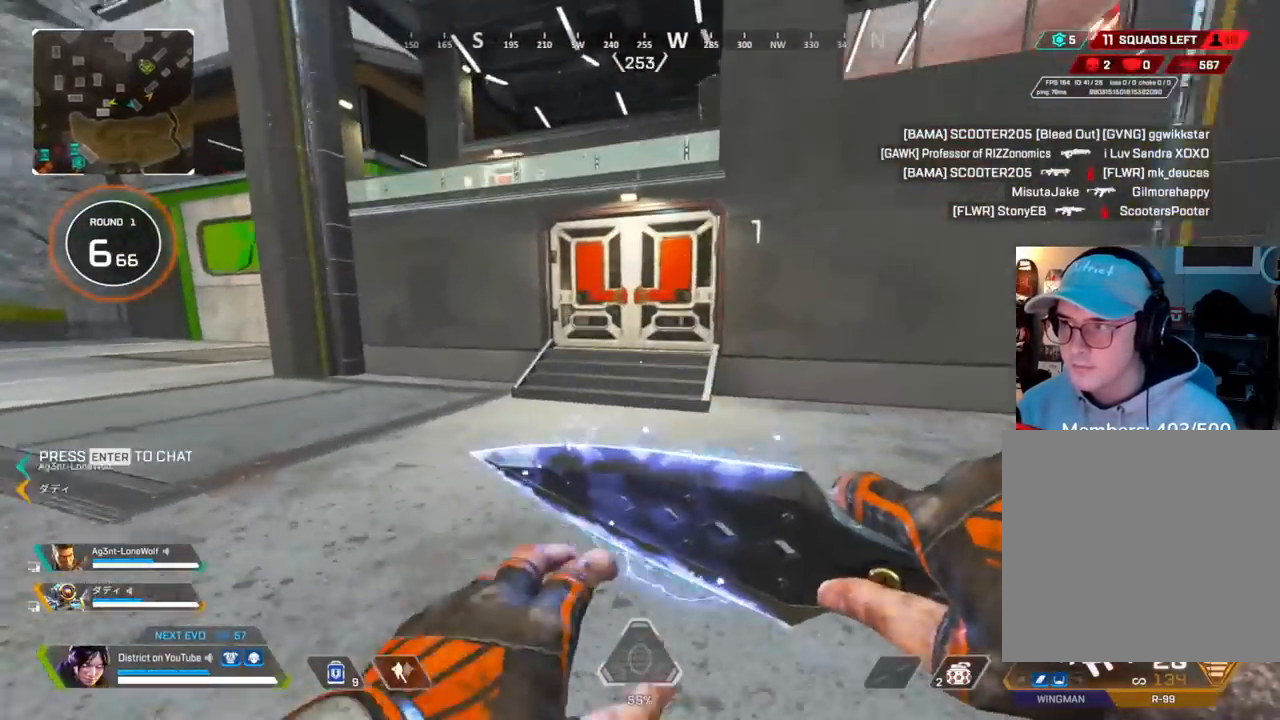
{"buttons": ["A", "Y"], "left_stick": "up-right", "right_stick": "center", "events": [[433, "A", "down"], [467, "left_stick", "up-right"]]}
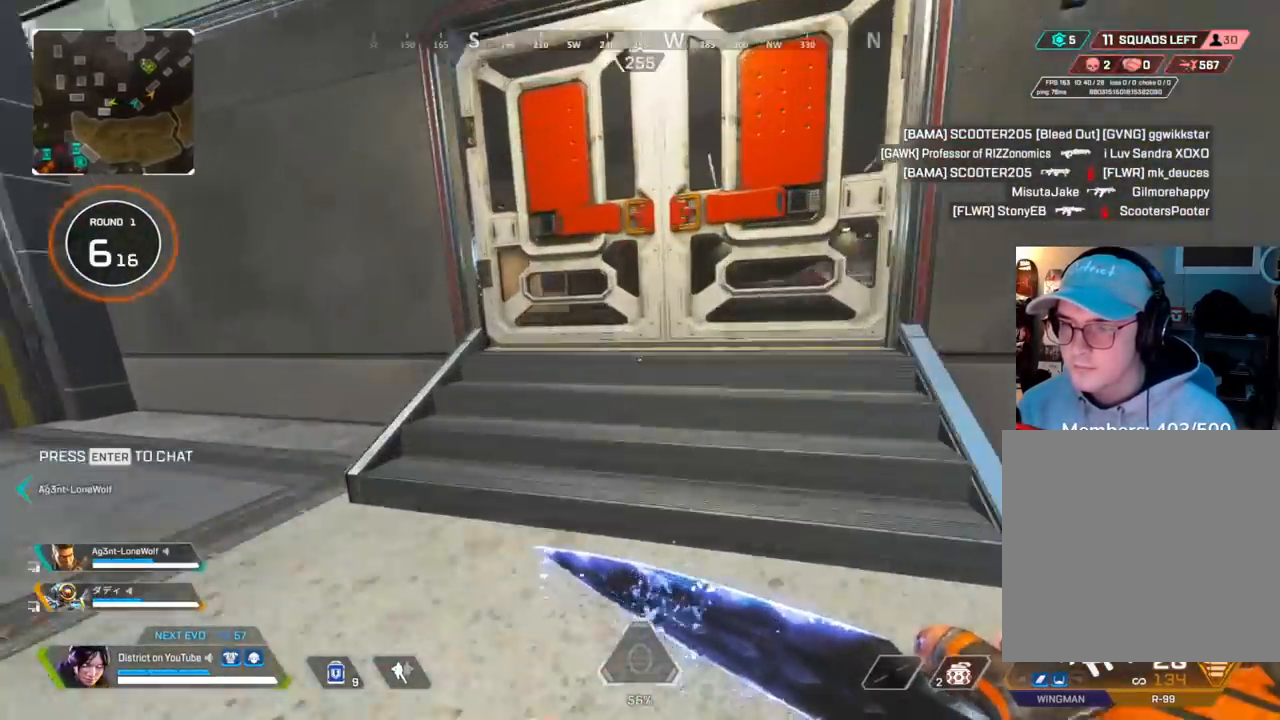
{"buttons": [], "left_stick": "up-right", "right_stick": "center", "events": [[17, "A", "up"], [17, "left_stick", "right"], [50, "Y", "up"], [117, "X", "down"], [167, "left_stick", "up-right"], [233, "X", "up"]]}
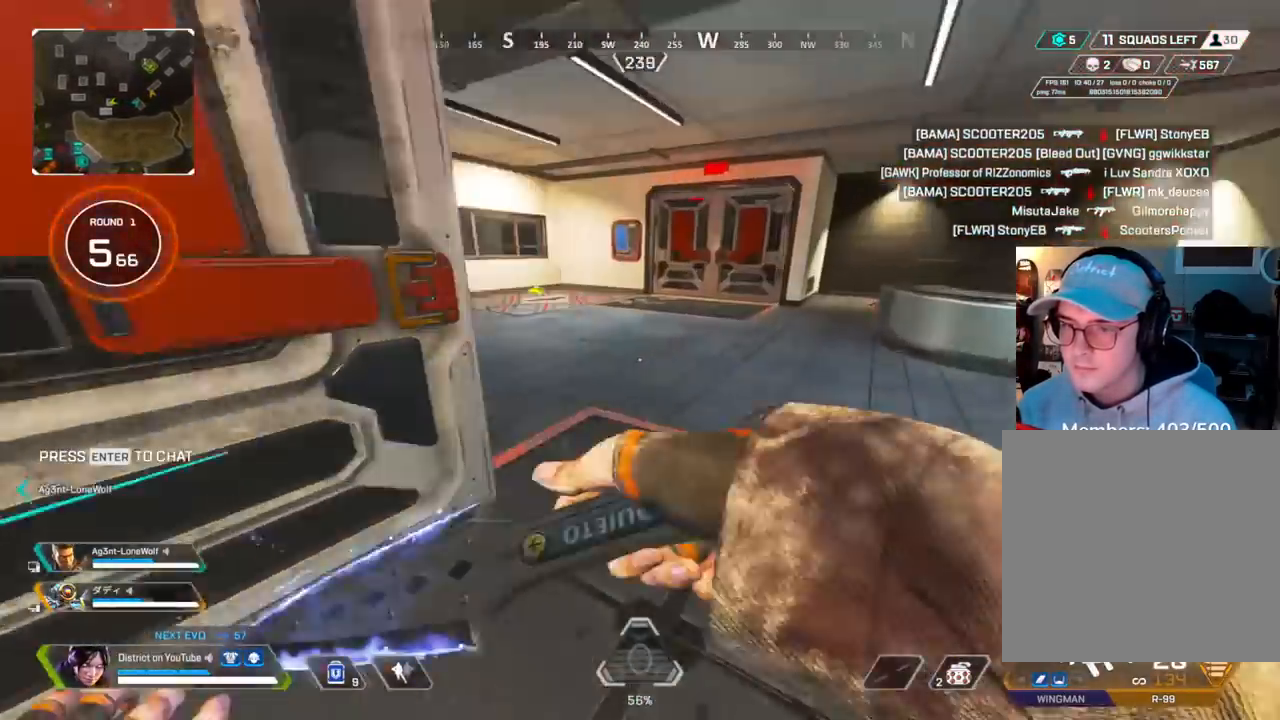
{"buttons": [], "left_stick": "up-right", "right_stick": "center", "events": [[50, "A", "down"], [83, "L3", "down"], [183, "left_stick", "up"], [200, "A", "up"], [233, "L3", "up"], [283, "DPAD_LEFT", "down"], [400, "DPAD_LEFT", "up"], [450, "left_stick", "up-right"]]}
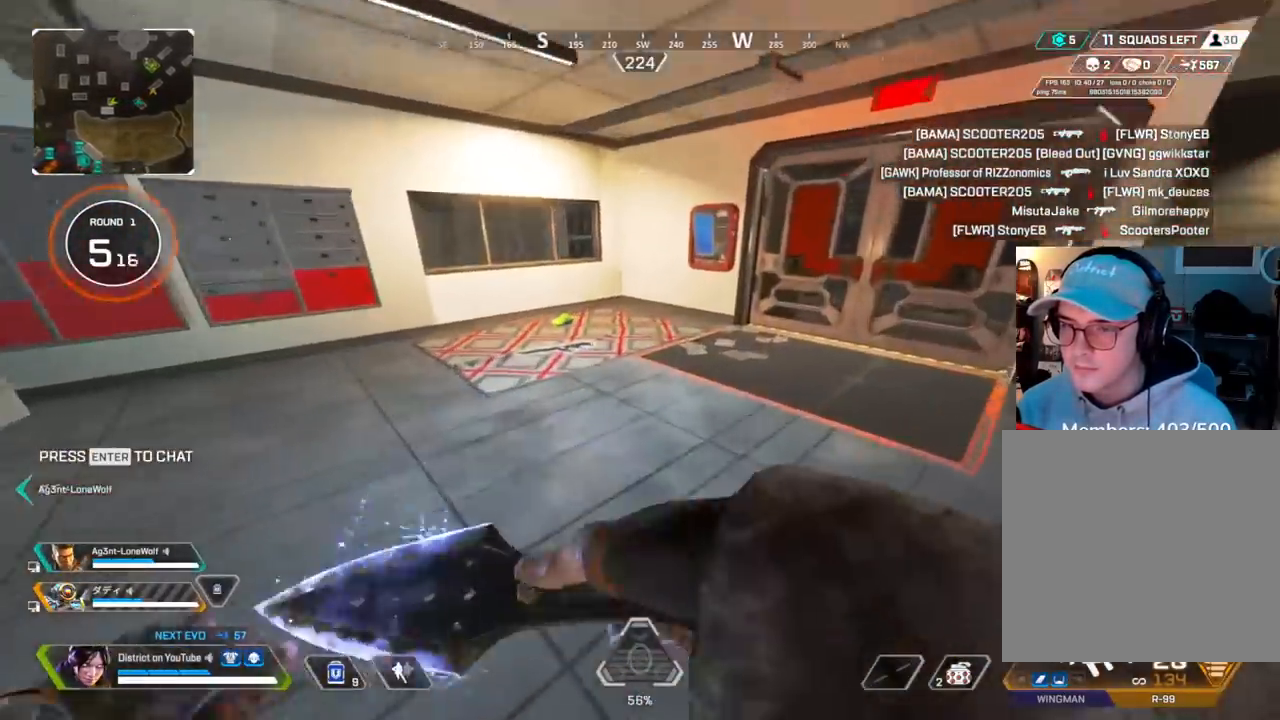
{"buttons": ["X"], "left_stick": "up-left", "right_stick": "left", "events": [[100, "left_stick", "up"], [133, "right_stick", "right"], [250, "left_stick", "up-left"], [283, "right_stick", "center"], [333, "right_stick", "left"], [417, "left_stick", "up-right"], [467, "X", "down"], [483, "left_stick", "up-left"]]}
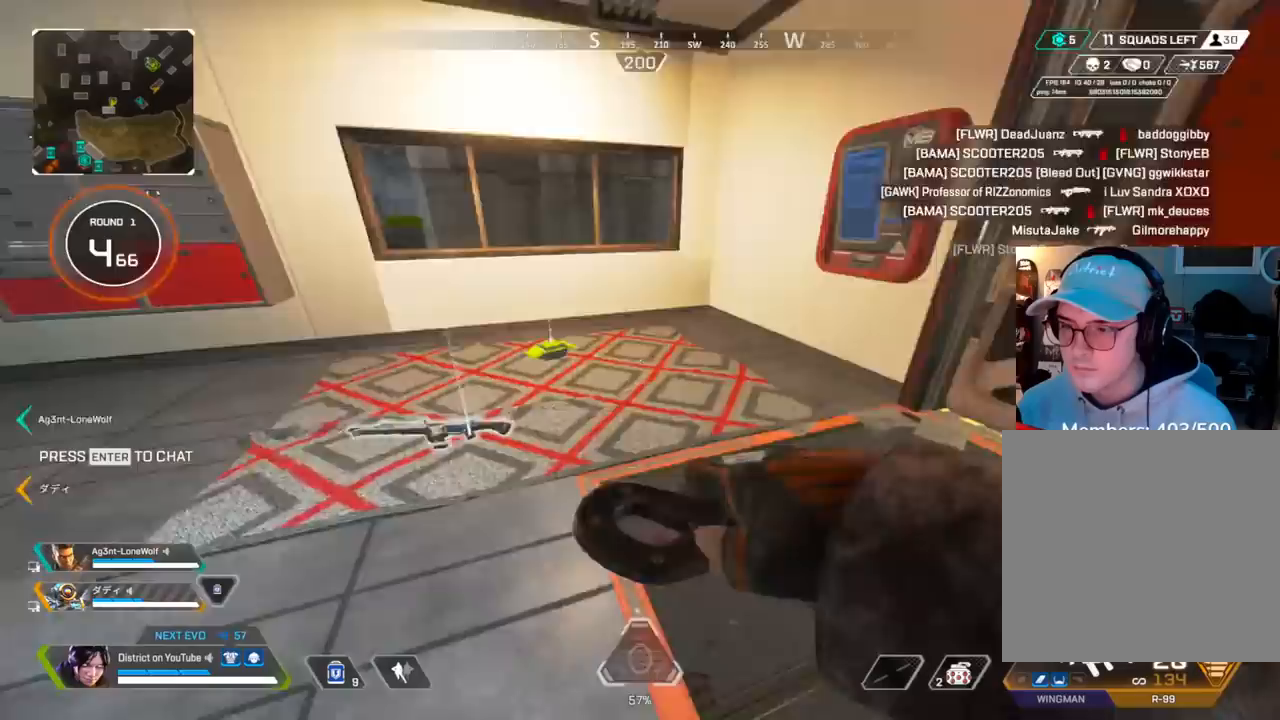
{"buttons": ["X"], "left_stick": "center", "right_stick": "right", "events": [[17, "R3", "down"], [83, "left_stick", "center"], [117, "R3", "up"], [117, "right_stick", "center"], [483, "right_stick", "right"]]}
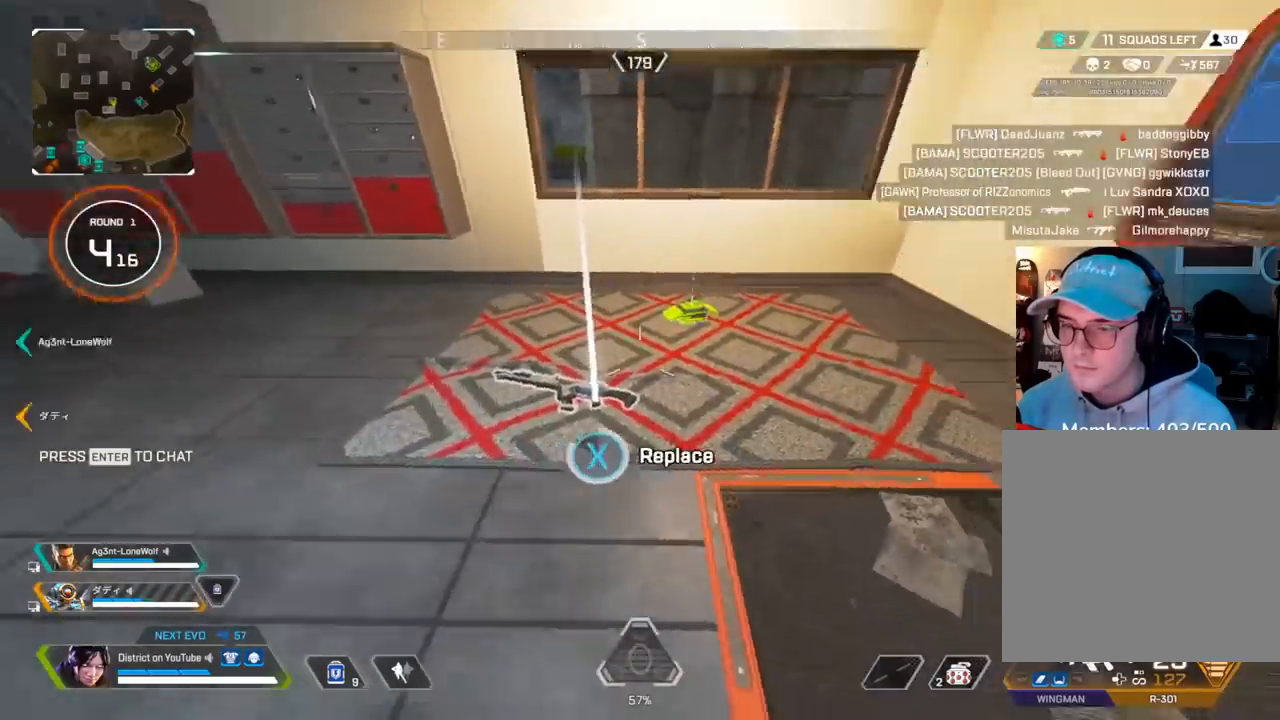
{"buttons": [], "left_stick": "up", "right_stick": "center", "events": [[17, "R3", "down"], [33, "left_stick", "right"], [83, "X", "up"], [200, "left_stick", "up"], [267, "R3", "up"], [283, "right_stick", "center"]]}
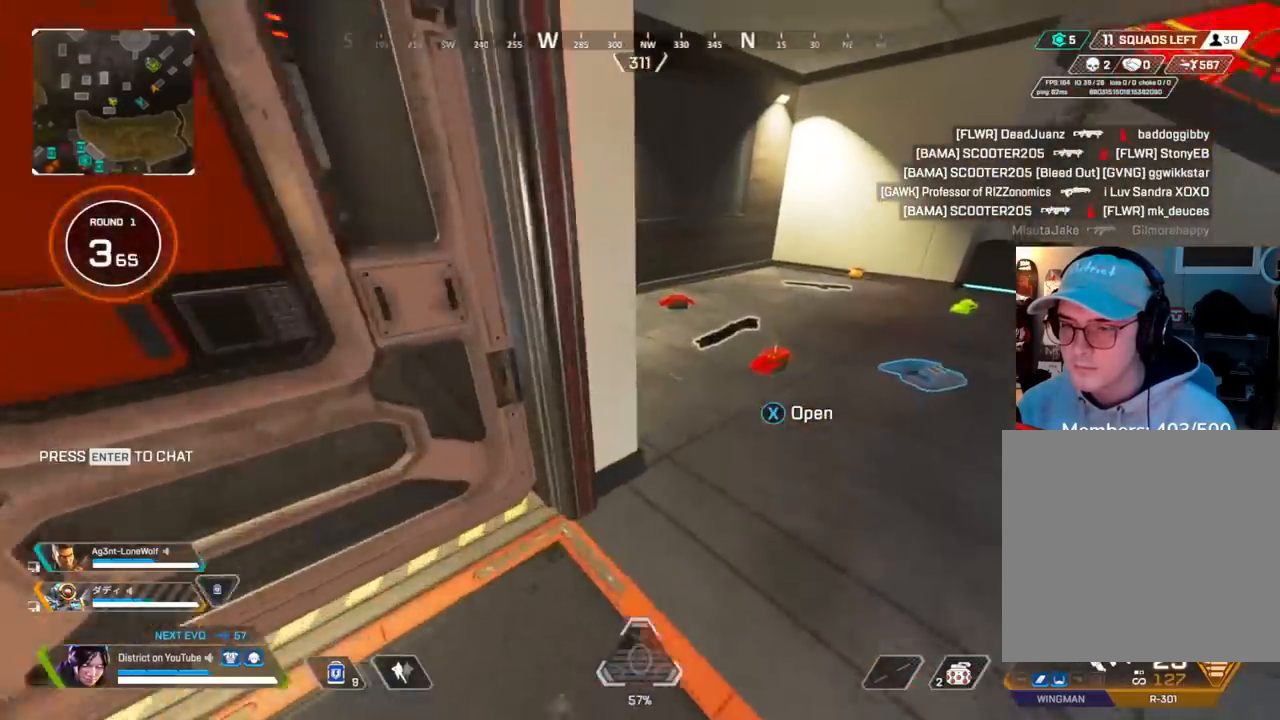
{"buttons": [], "left_stick": "up-right", "right_stick": "center", "events": [[250, "left_stick", "up-right"]]}
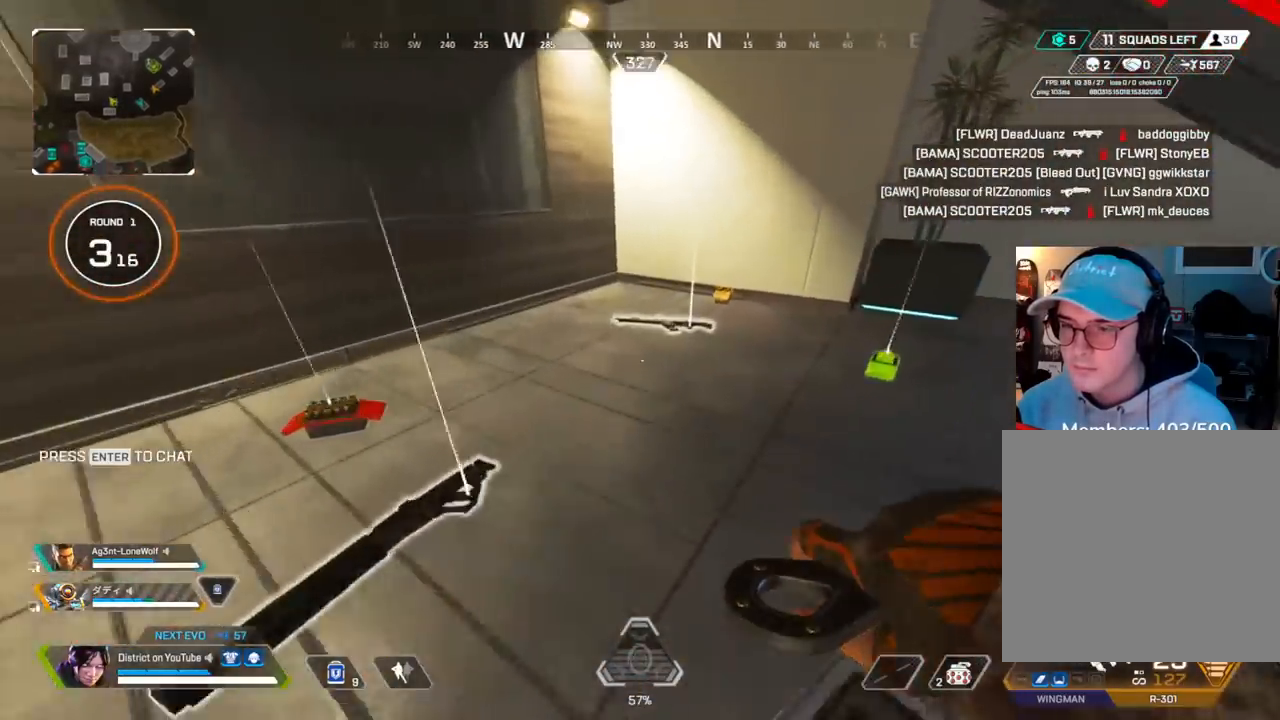
{"buttons": [], "left_stick": "center", "right_stick": "down-left", "events": [[267, "X", "down"], [317, "left_stick", "center"], [367, "left_stick", "down-left"], [383, "X", "up"], [500, "left_stick", "center"], [500, "right_stick", "down-left"]]}
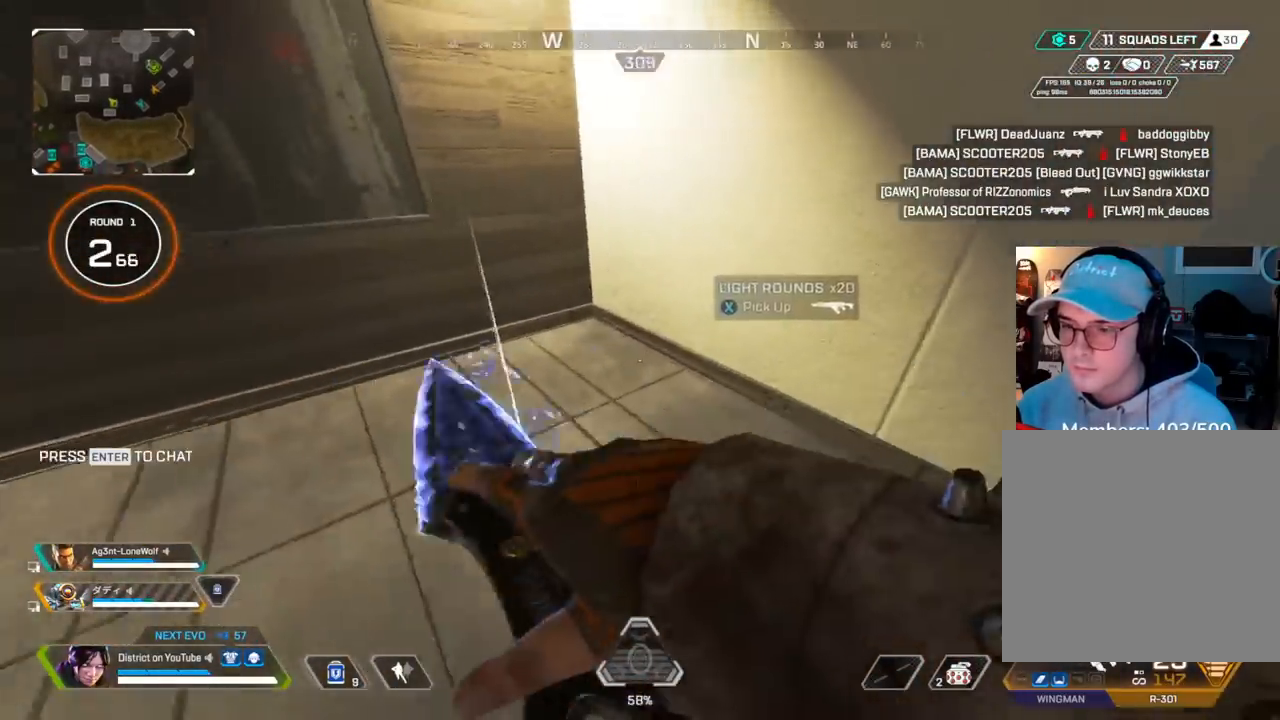
{"buttons": [], "left_stick": "up-left", "right_stick": "center", "events": [[83, "R1", "down"], [83, "right_stick", "center"], [167, "R1", "up"], [183, "right_stick", "left"], [367, "left_stick", "up-left"], [400, "right_stick", "center"]]}
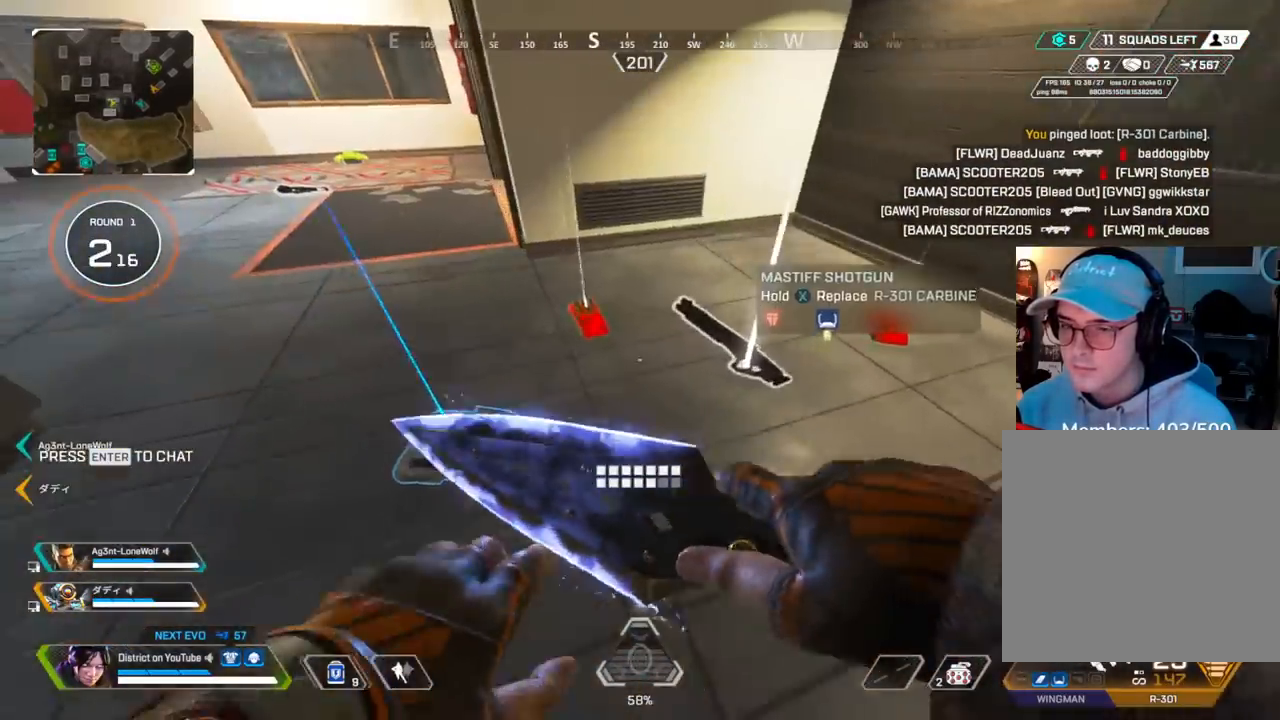
{"buttons": [], "left_stick": "up", "right_stick": "center", "events": [[17, "R3", "down"], [100, "R3", "up"], [167, "right_stick", "right"], [250, "left_stick", "down-left"], [283, "X", "down"], [300, "left_stick", "center"], [350, "right_stick", "center"], [383, "X", "up"], [467, "left_stick", "up"]]}
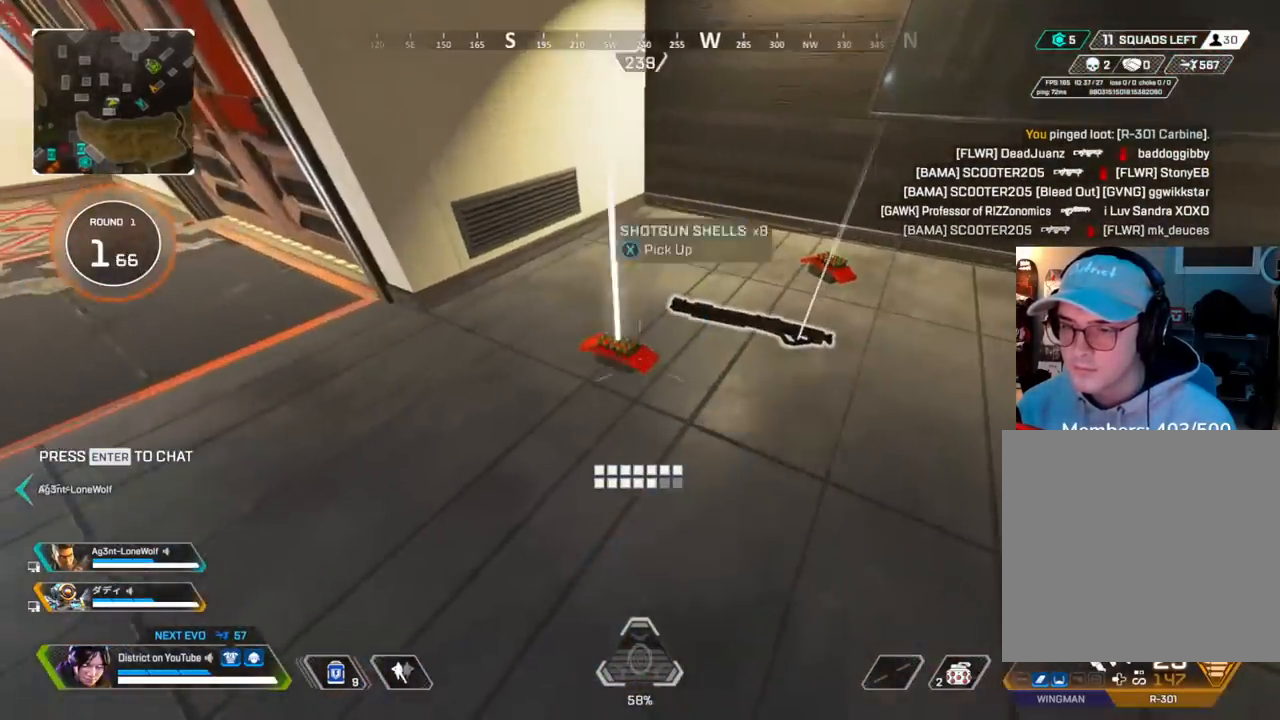
{"buttons": [], "left_stick": "down-left", "right_stick": "left", "events": [[33, "right_stick", "right"], [50, "left_stick", "up-right"], [150, "left_stick", "up"], [150, "right_stick", "center"], [283, "X", "down"], [350, "left_stick", "down-left"], [400, "X", "up"], [467, "right_stick", "left"]]}